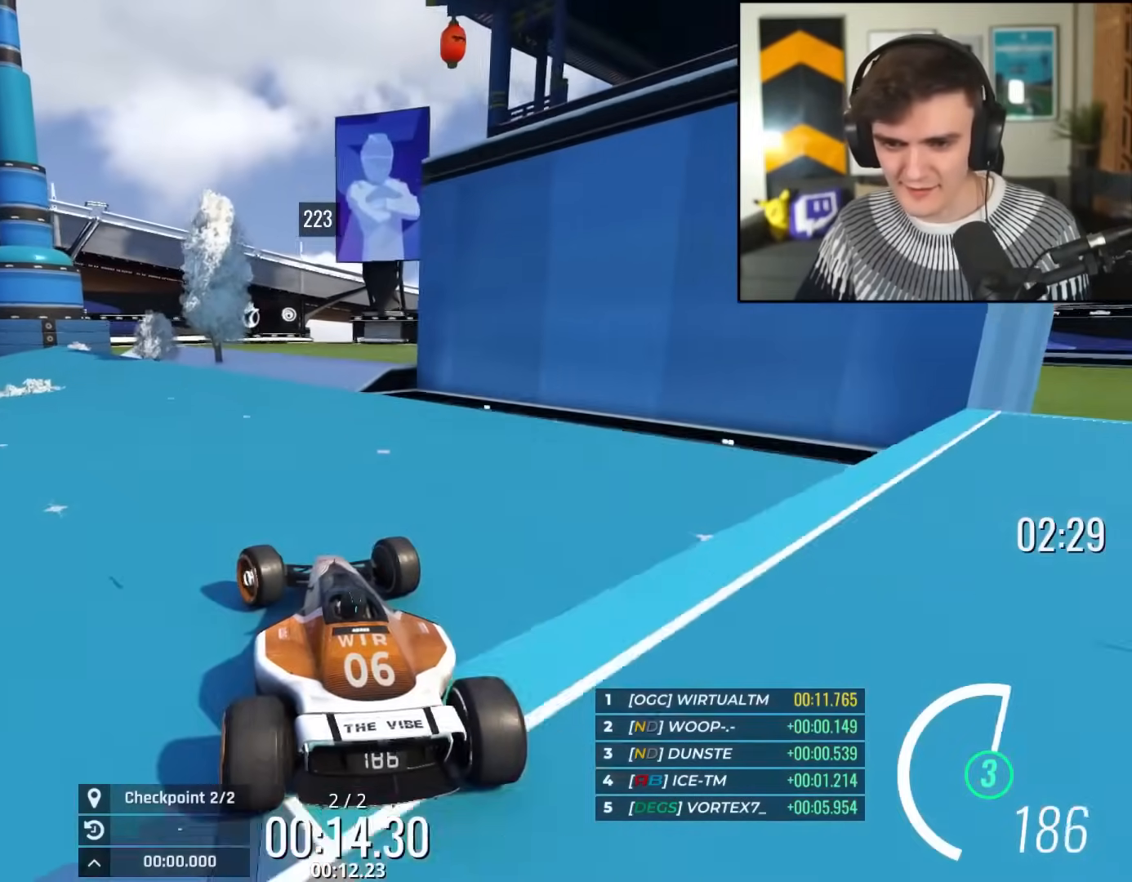
Gameplay with keyboard; each line is a JSON object with the keys held at the frame after it. "events" lists presses ("down") and releases ("up") of "brake", "down", "left", "right" and "up" between this image and that frame as [ms after this image, input, new state], when the widget could be followed in between. No other keys are recorded. Mouse input is not recorded. Key names are as the overlay labels them; some are game actions (e.g. jump) rather than physical keys.
{"keys": ["right", "up"], "events": [[117, "up", "down"], [350, "left", "up"], [350, "right", "down"]]}
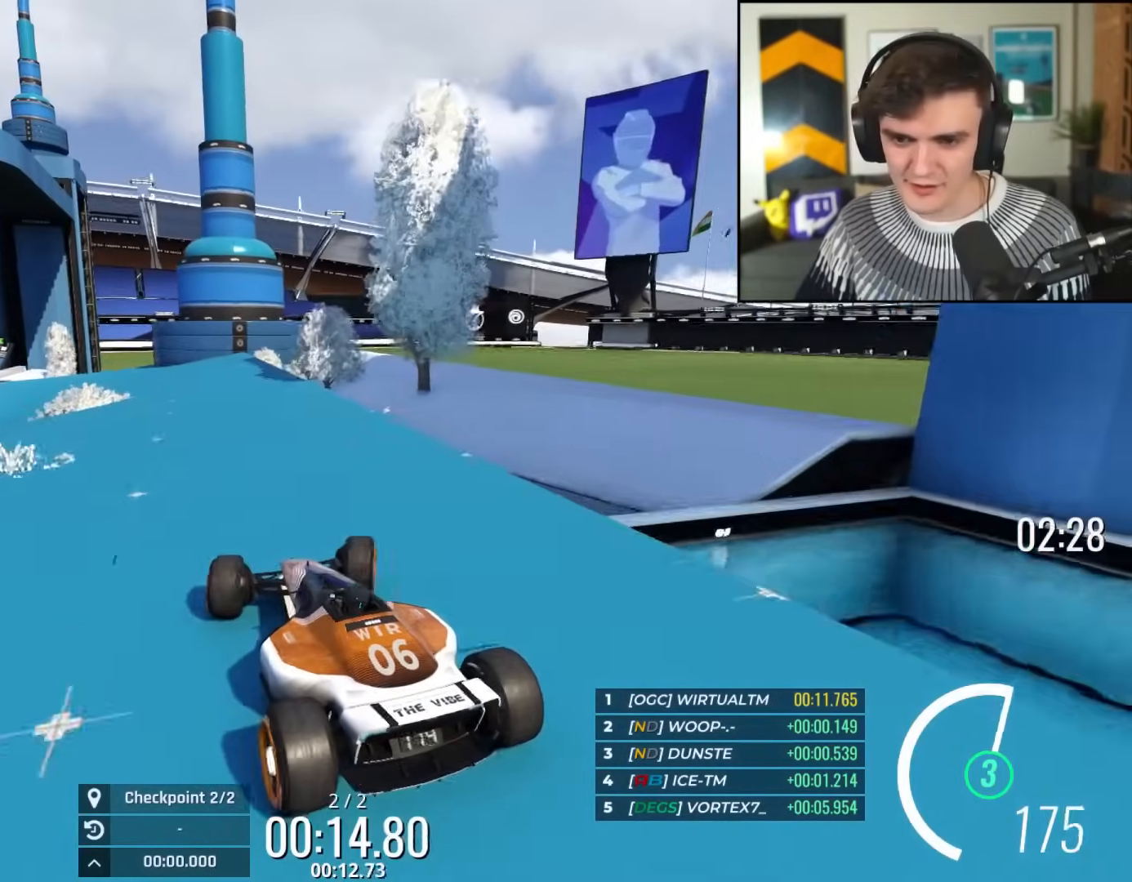
{"keys": ["up"], "events": [[84, "right", "up"], [184, "left", "down"], [468, "left", "up"]]}
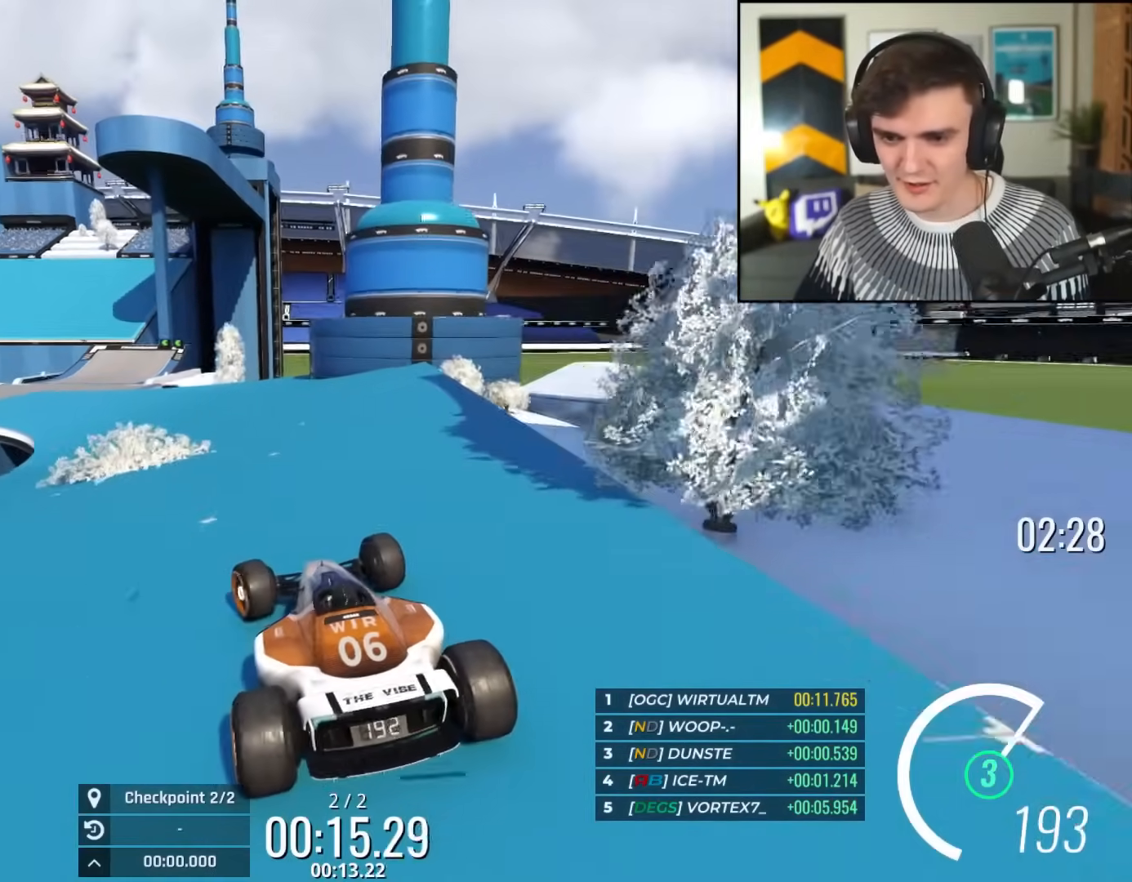
{"keys": ["up"], "events": [[200, "right", "down"], [300, "right", "up"], [384, "left", "down"], [484, "left", "up"]]}
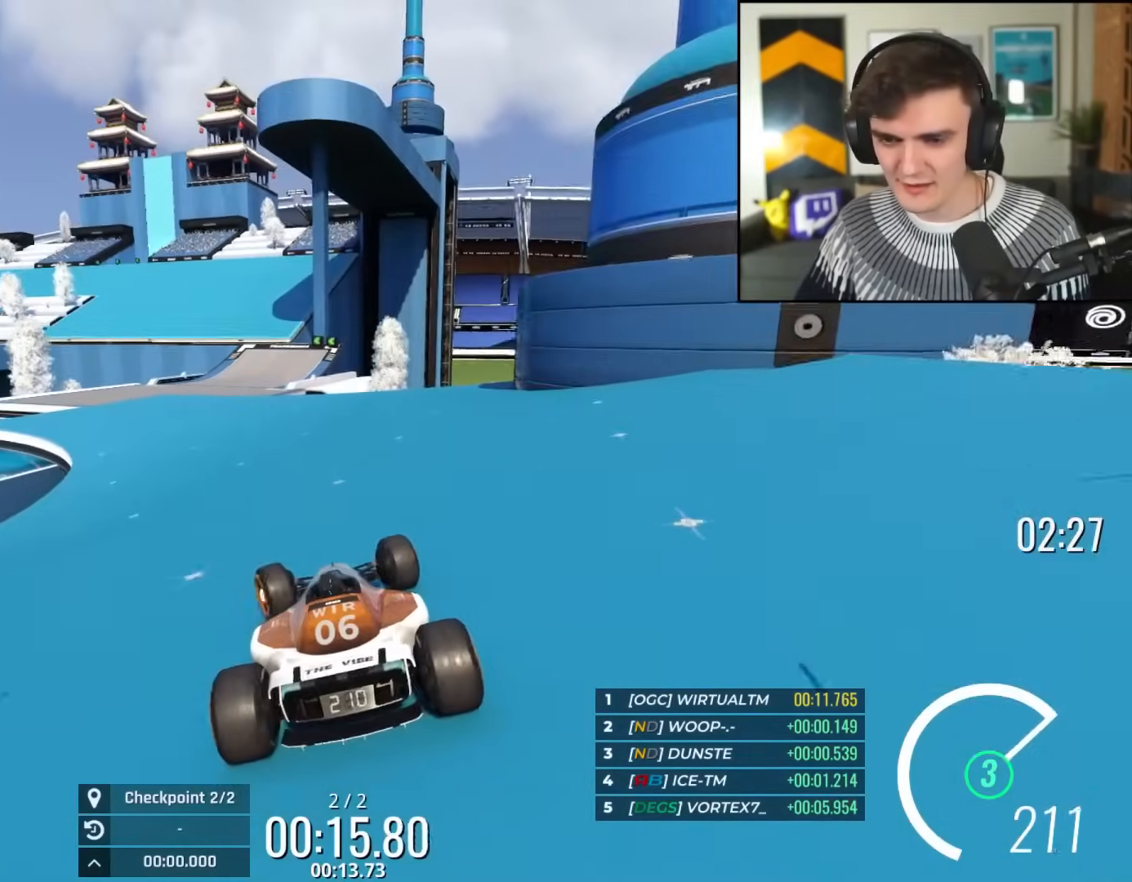
{"keys": ["up"], "events": [[401, "left", "down"], [501, "left", "up"]]}
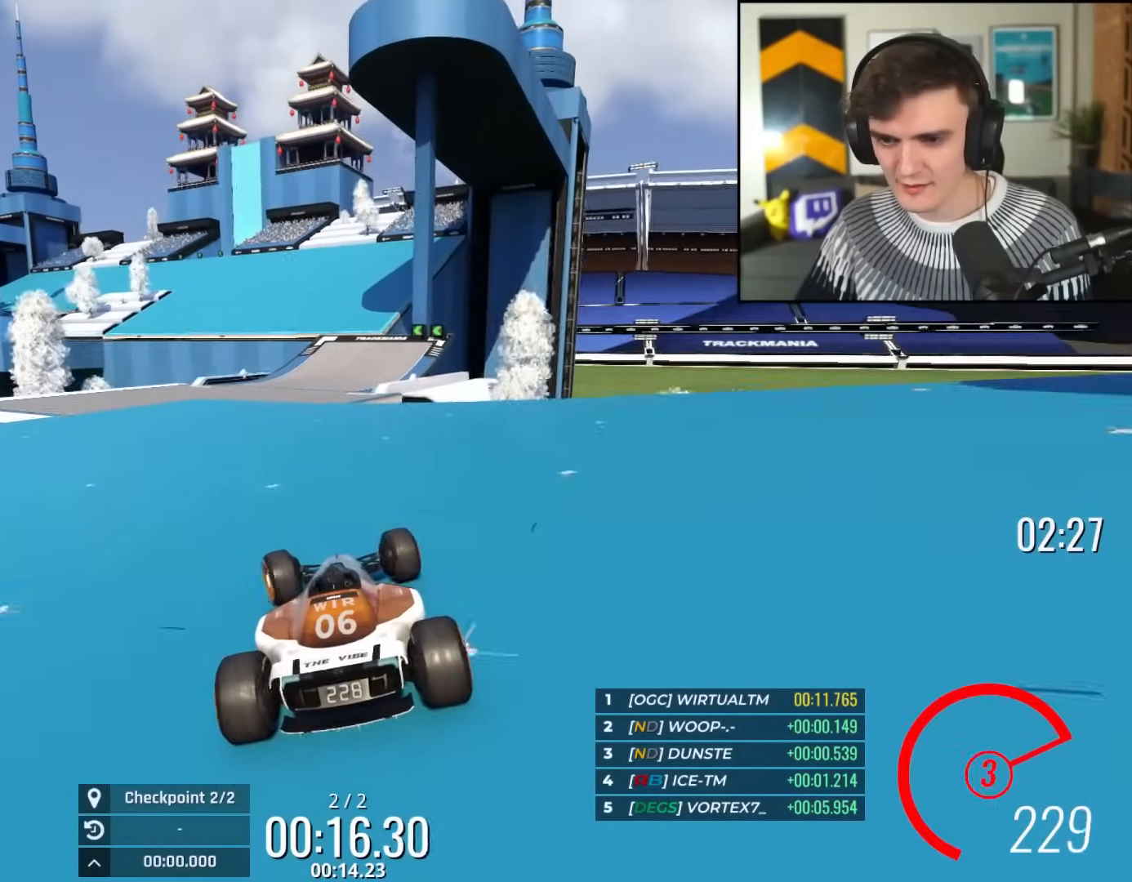
{"keys": ["right", "up"], "events": [[367, "right", "down"]]}
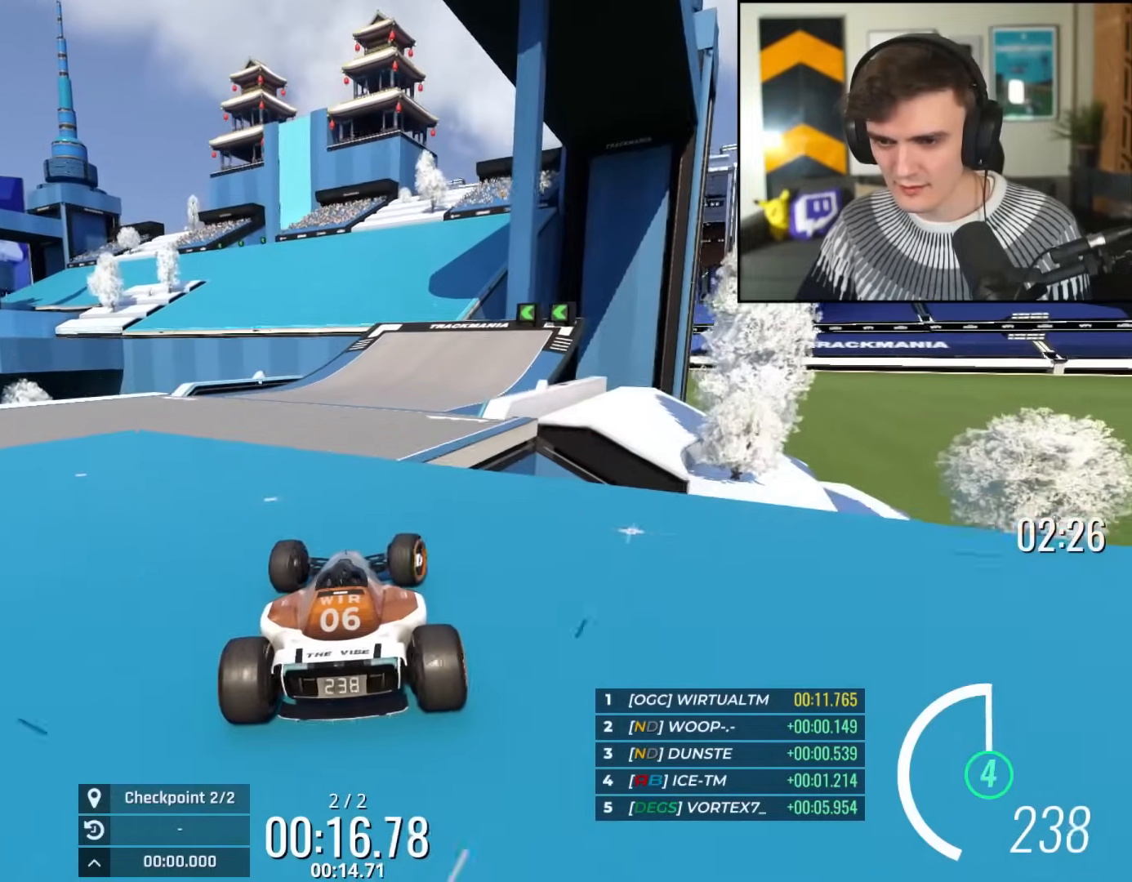
{"keys": ["up"], "events": [[33, "right", "up"]]}
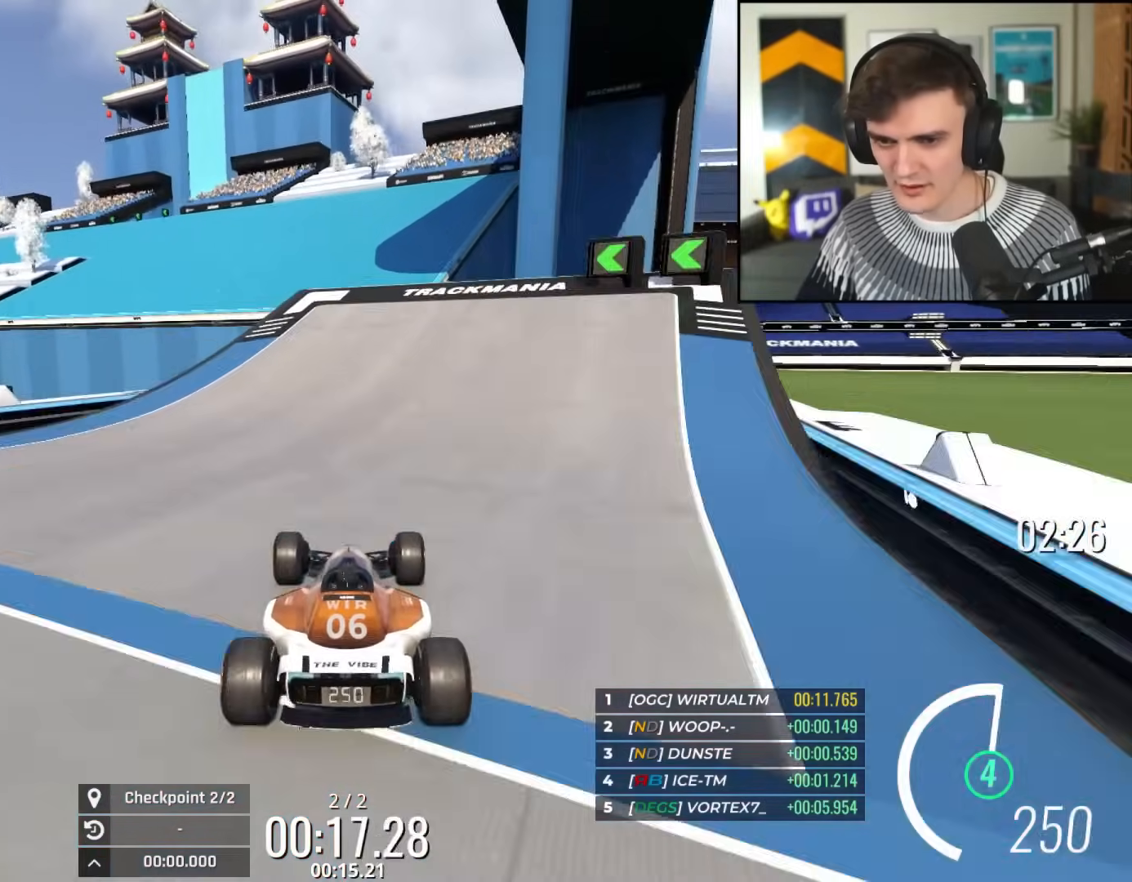
{"keys": ["up"], "events": [[50, "left", "down"], [184, "left", "up"], [234, "left", "down"], [417, "left", "up"]]}
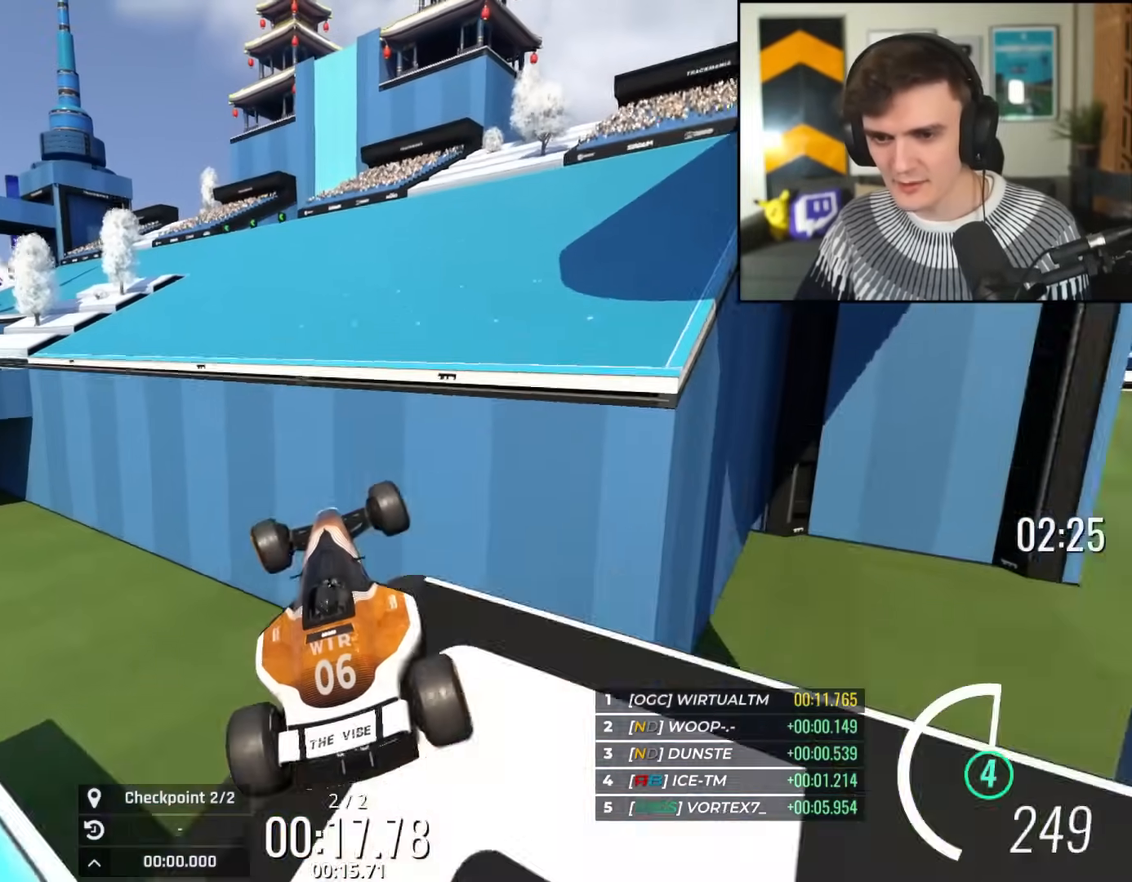
{"keys": ["right", "up"], "events": [[67, "right", "down"], [200, "brake", "down"], [300, "brake", "up"]]}
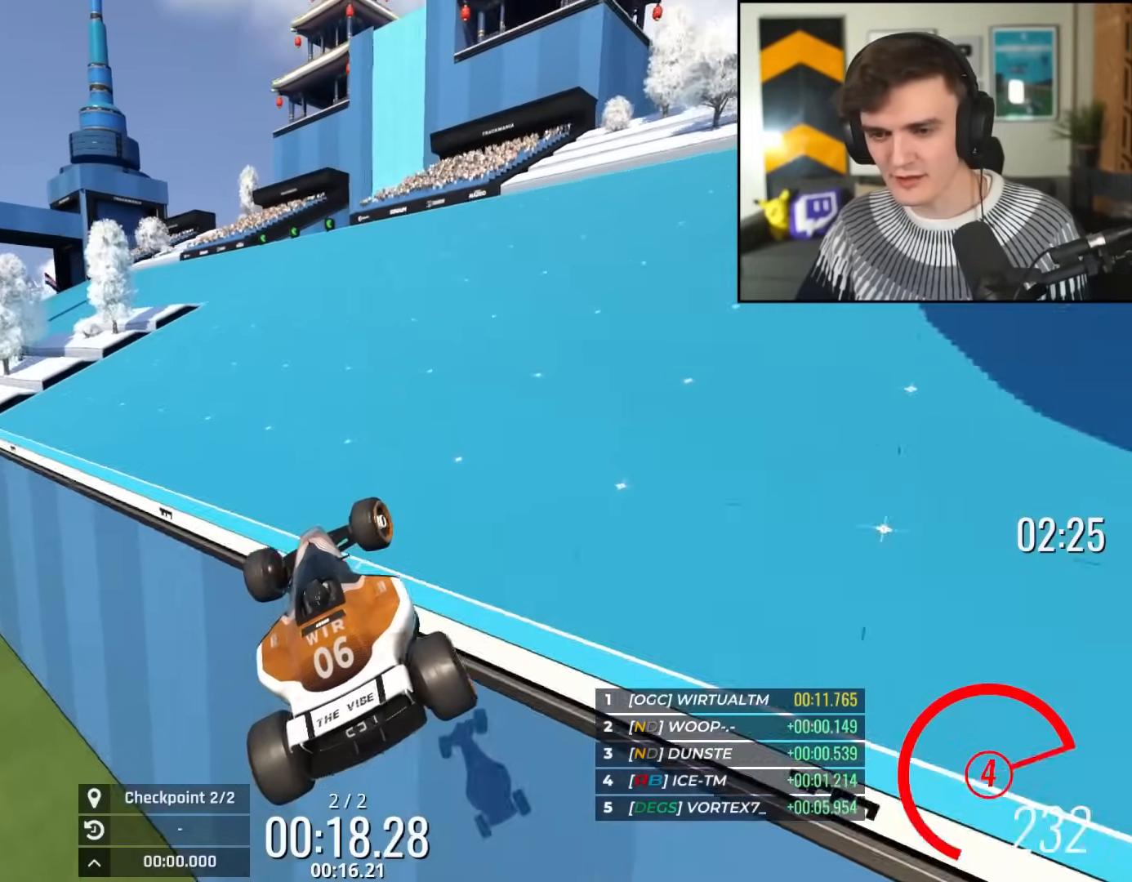
{"keys": ["right", "up"], "events": []}
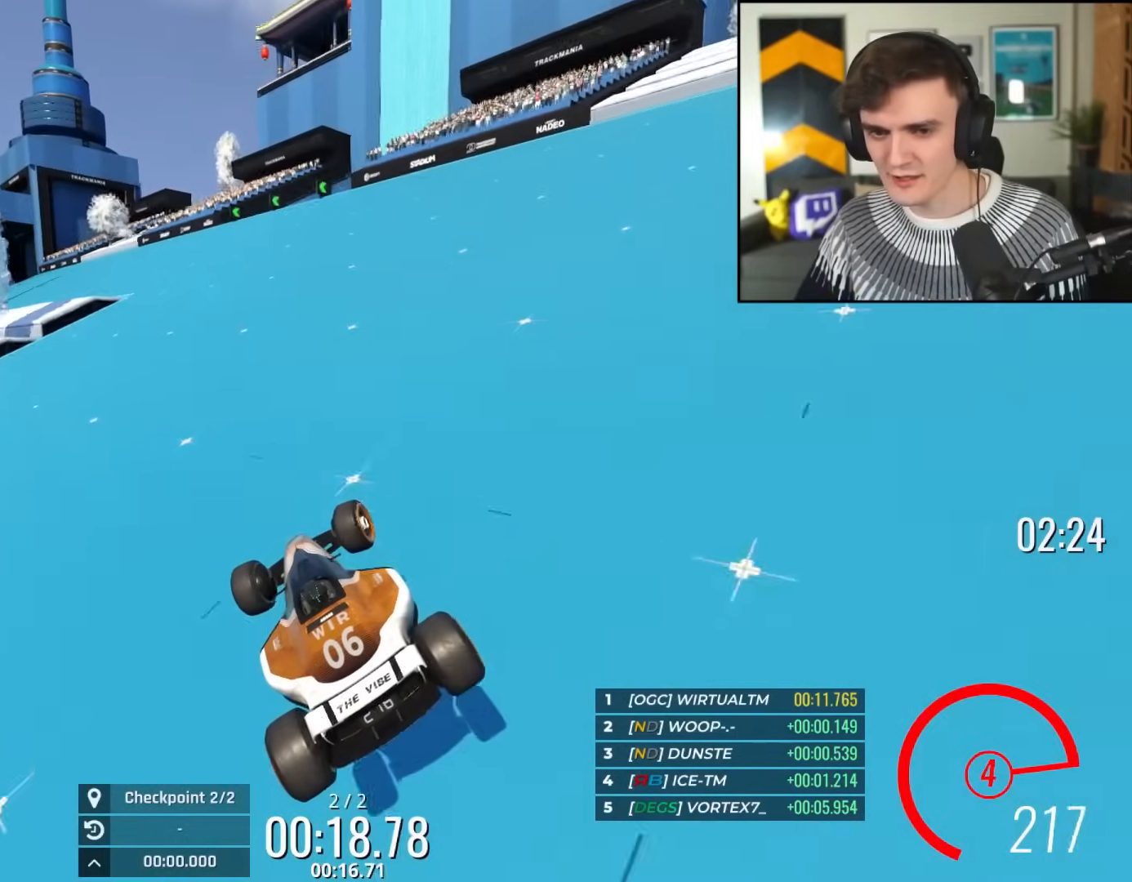
{"keys": ["left", "up"], "events": [[133, "right", "up"], [283, "left", "down"], [417, "left", "up"], [467, "left", "down"]]}
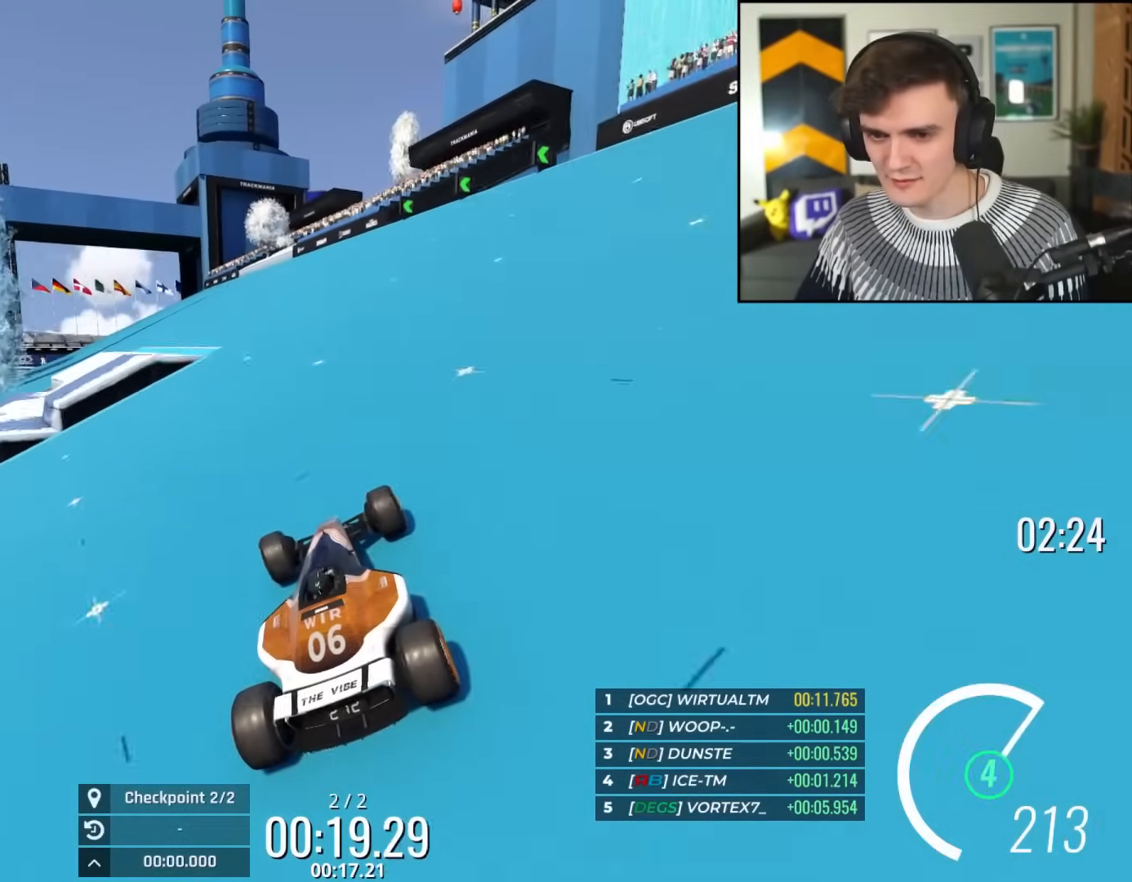
{"keys": ["left", "up"], "events": [[17, "left", "up"], [67, "left", "down"], [150, "left", "up"], [301, "left", "down"]]}
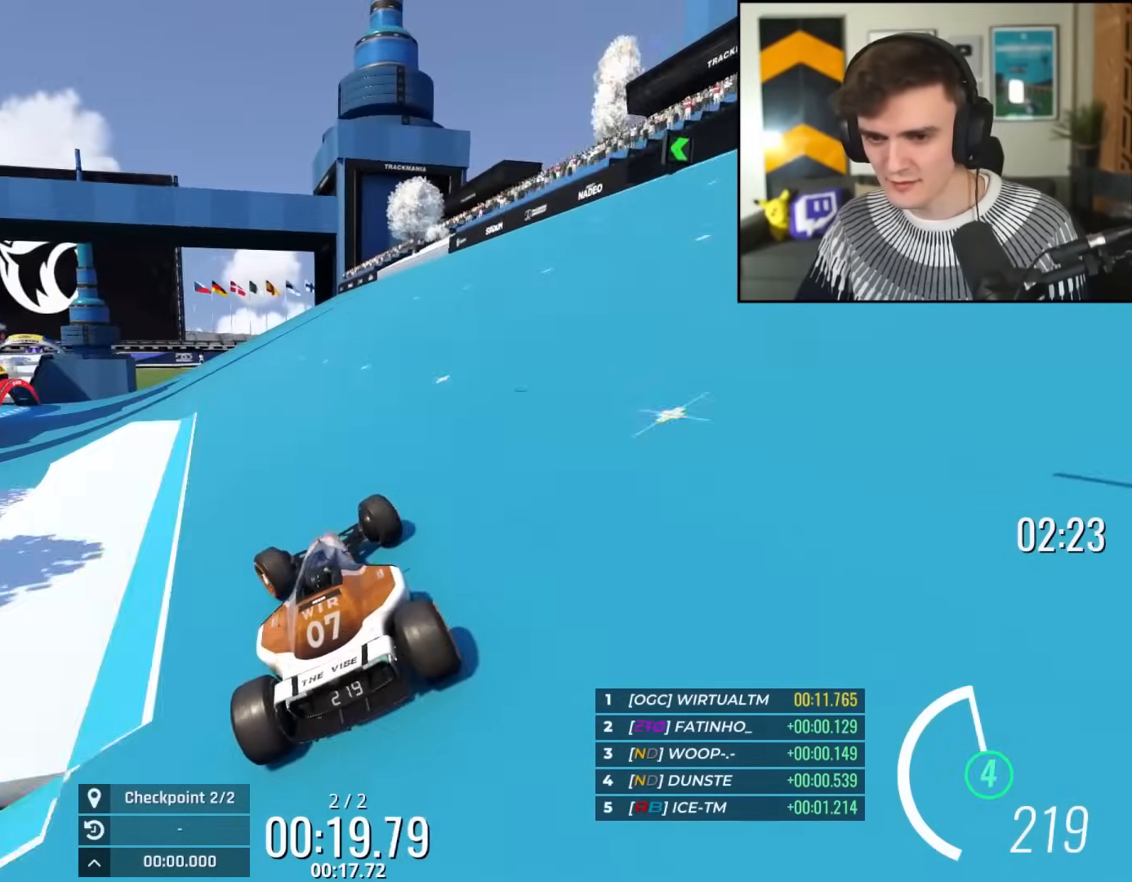
{"keys": ["up"], "events": [[267, "left", "up"]]}
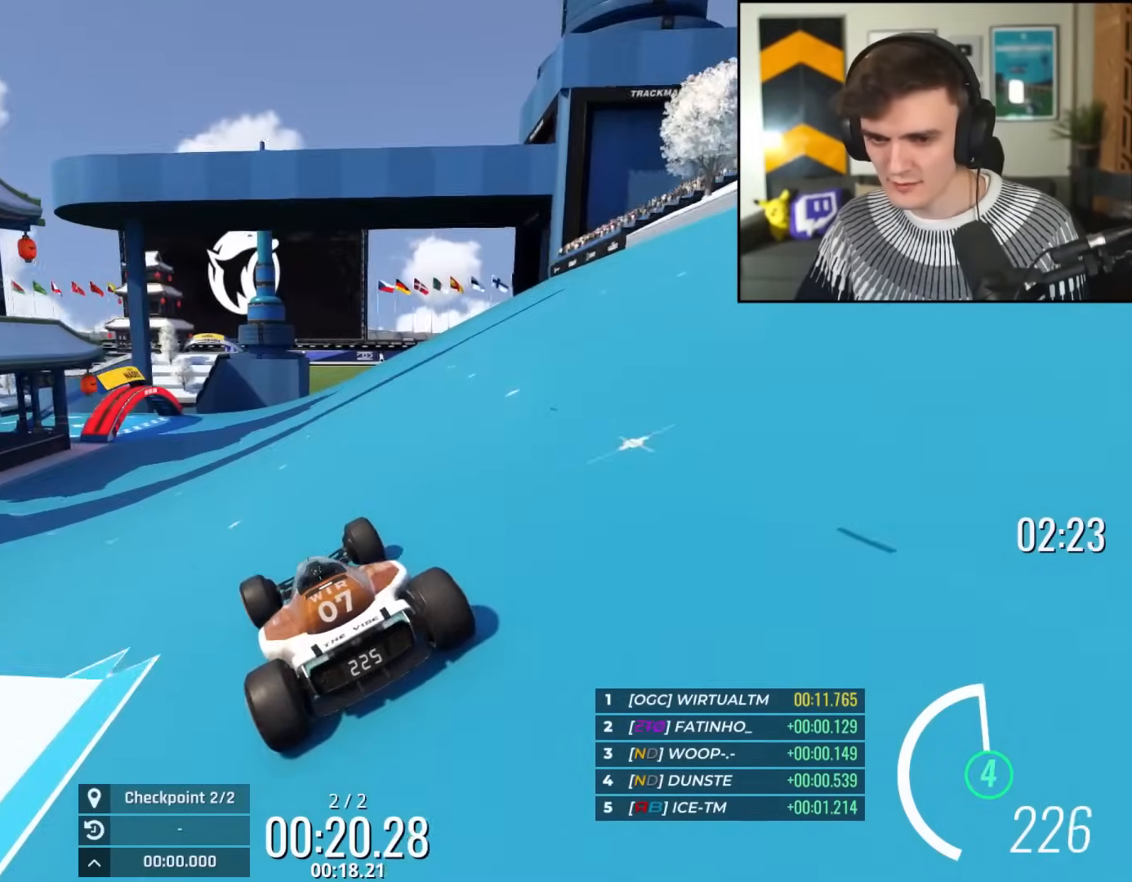
{"keys": ["left", "up"], "events": [[134, "left", "down"], [184, "left", "up"], [417, "left", "down"]]}
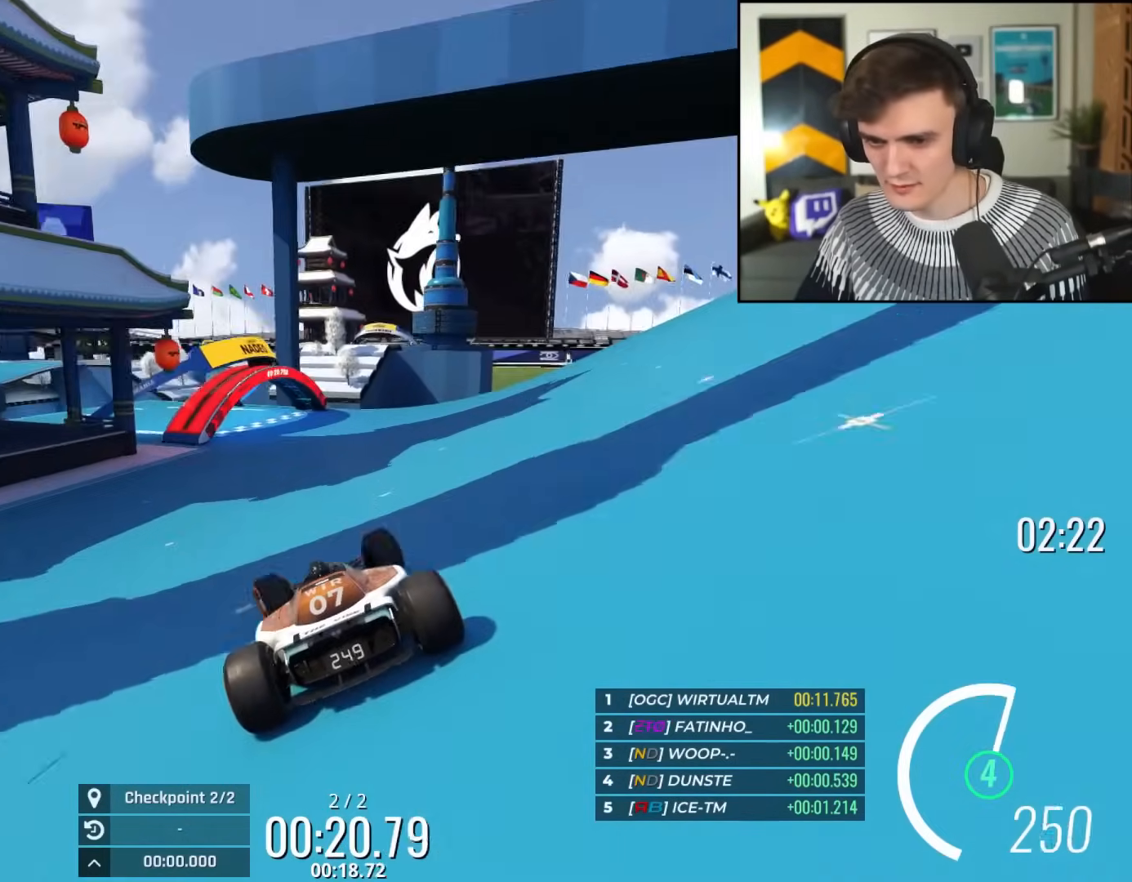
{"keys": ["left", "up"], "events": [[16, "left", "up"], [250, "left", "down"], [333, "left", "up"], [384, "left", "down"]]}
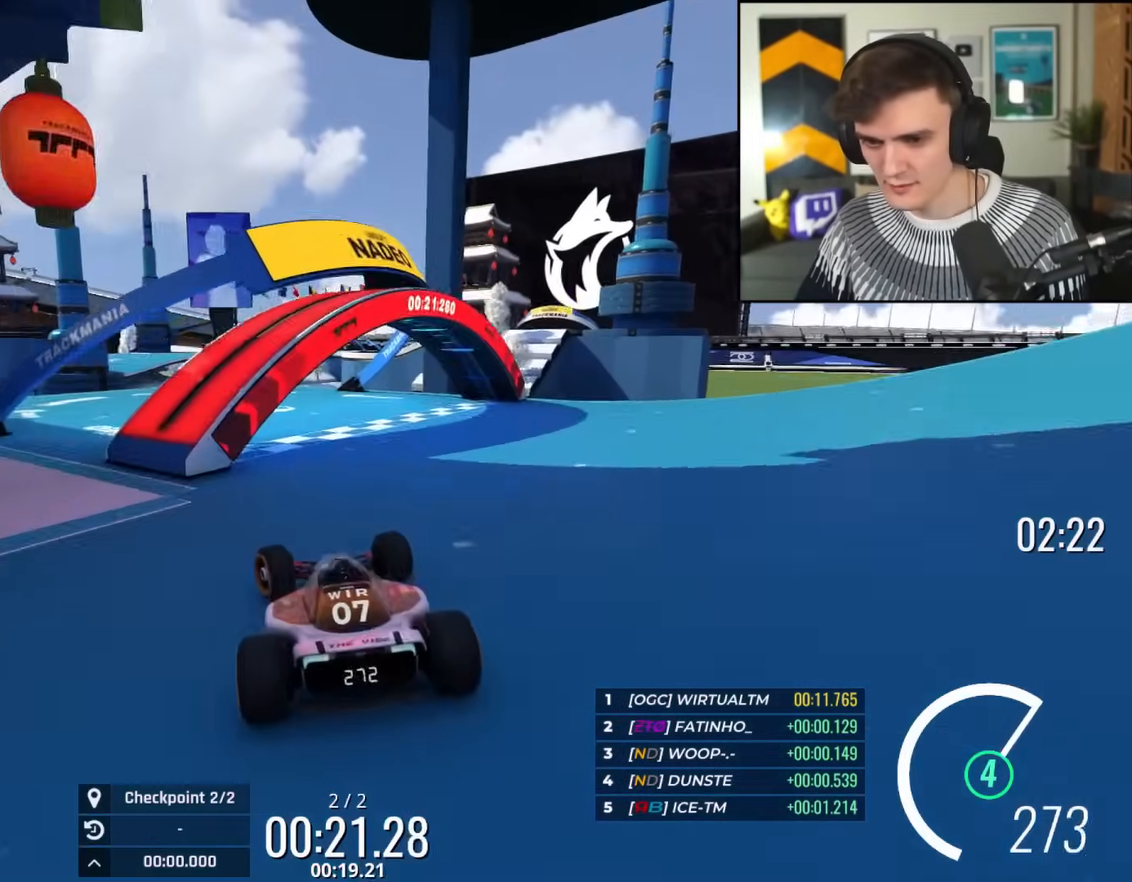
{"keys": ["up"], "events": [[117, "left", "up"], [117, "right", "down"], [317, "right", "up"]]}
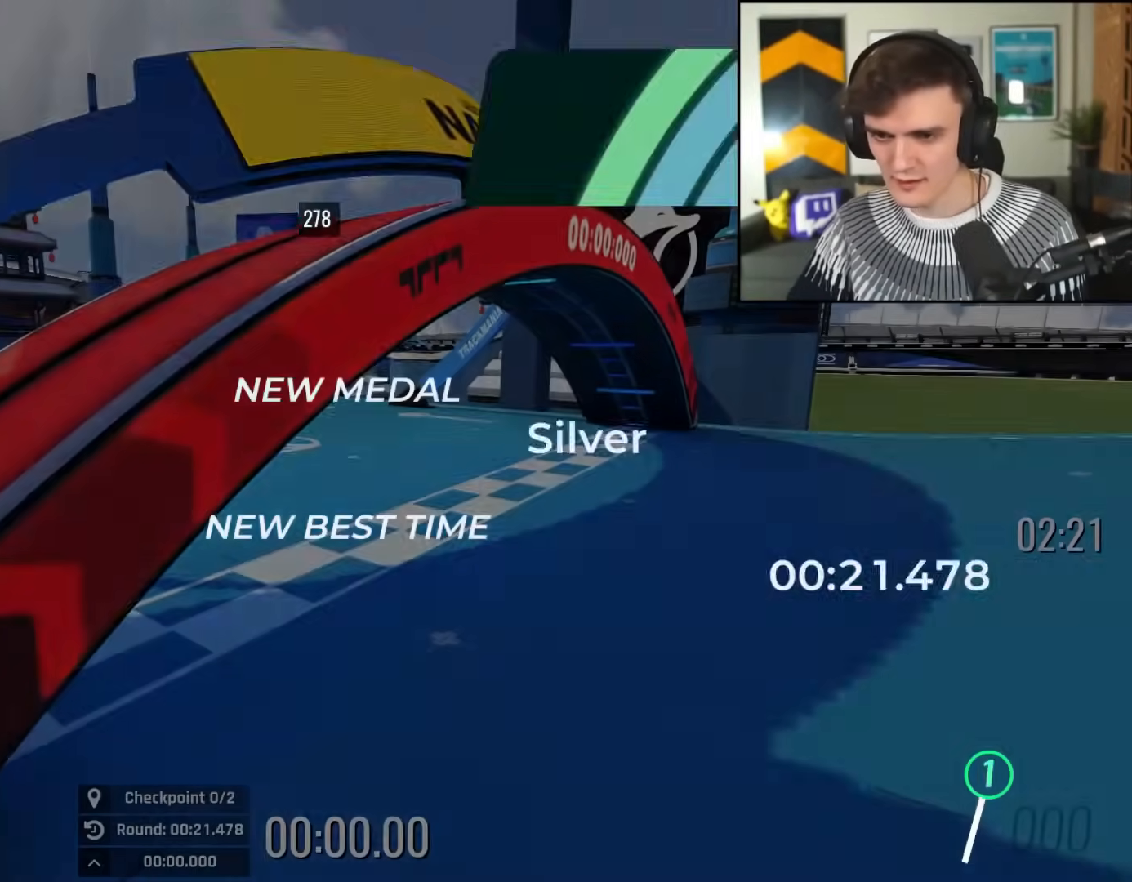
{"keys": ["up"], "events": []}
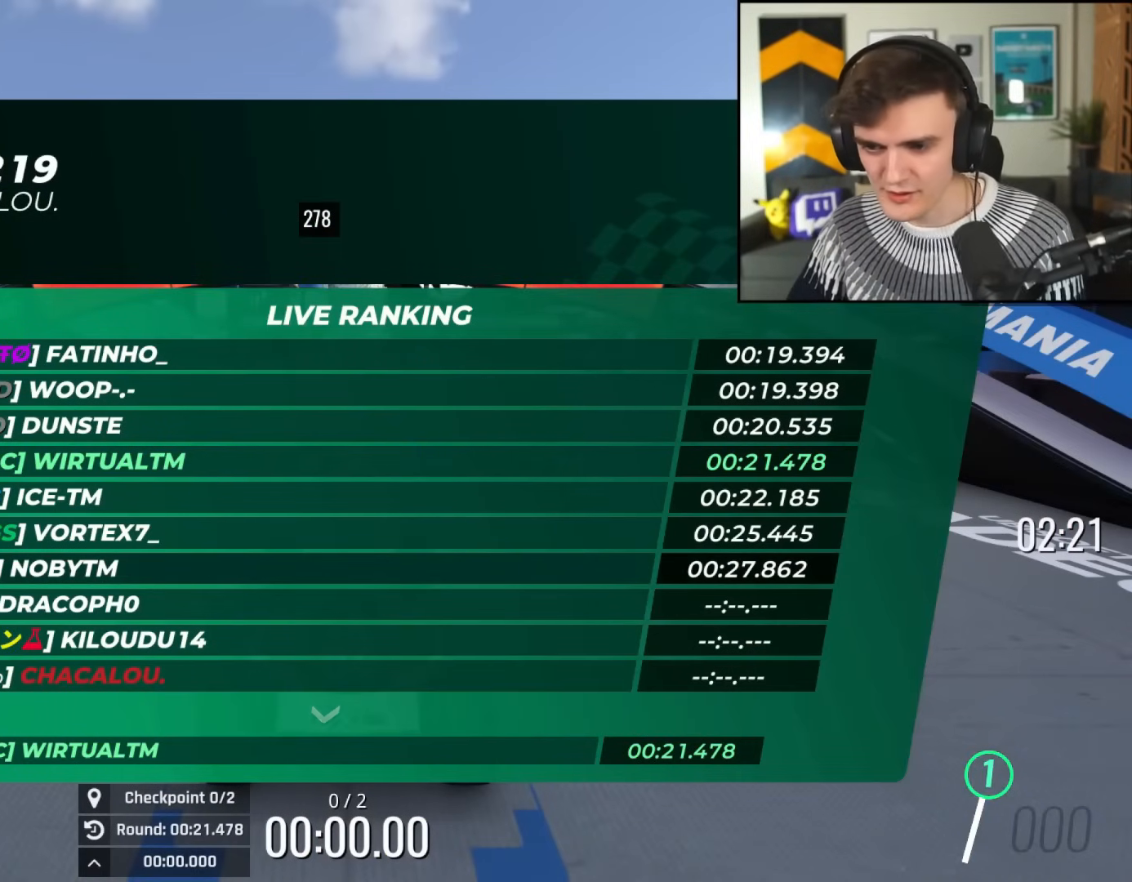
{"keys": ["up"], "events": []}
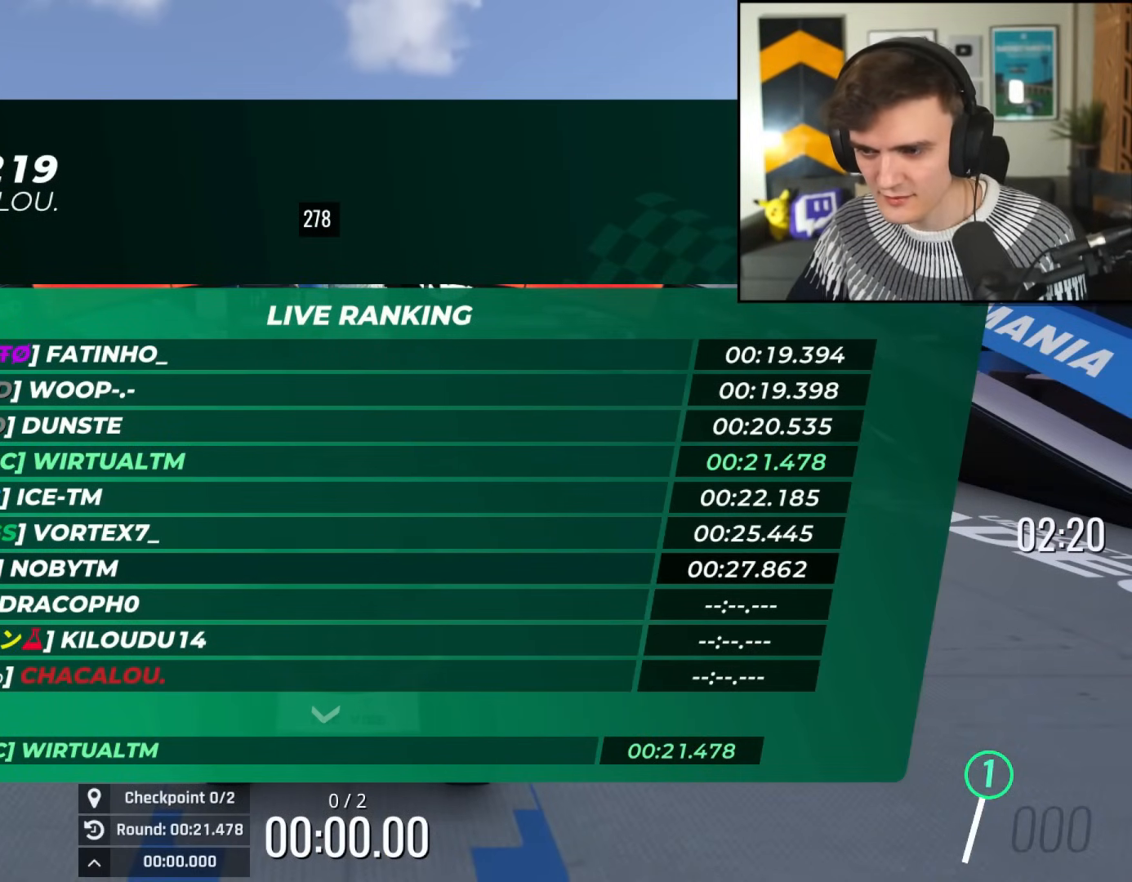
{"keys": ["up"], "events": []}
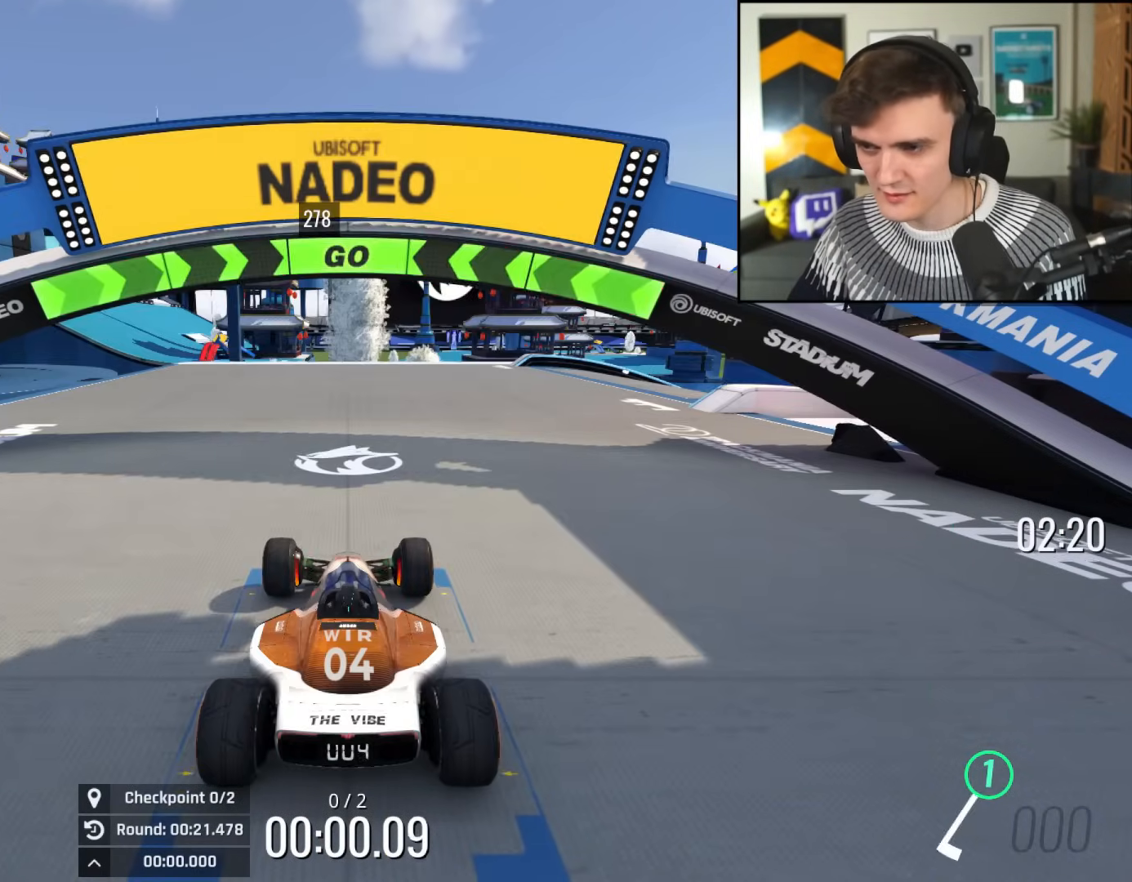
{"keys": ["right", "up"], "events": [[184, "right", "down"]]}
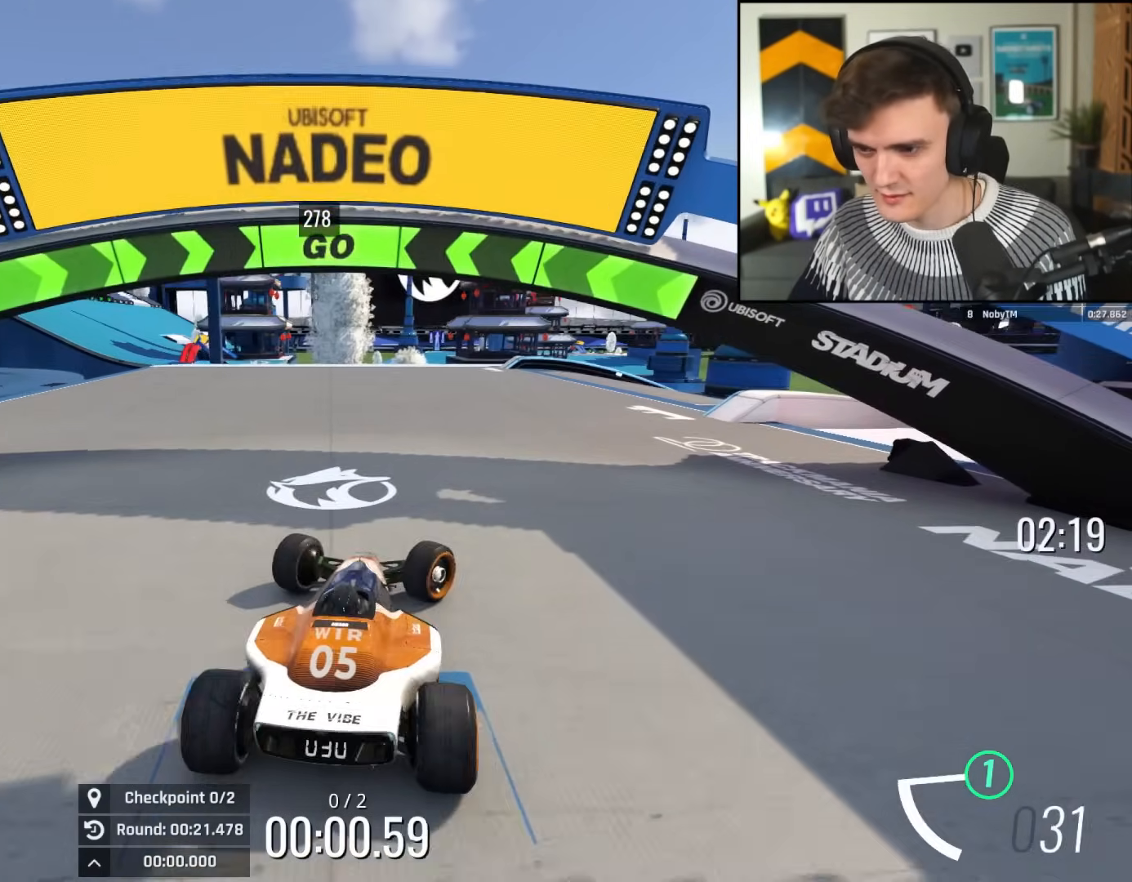
{"keys": ["up"], "events": [[300, "right", "up"]]}
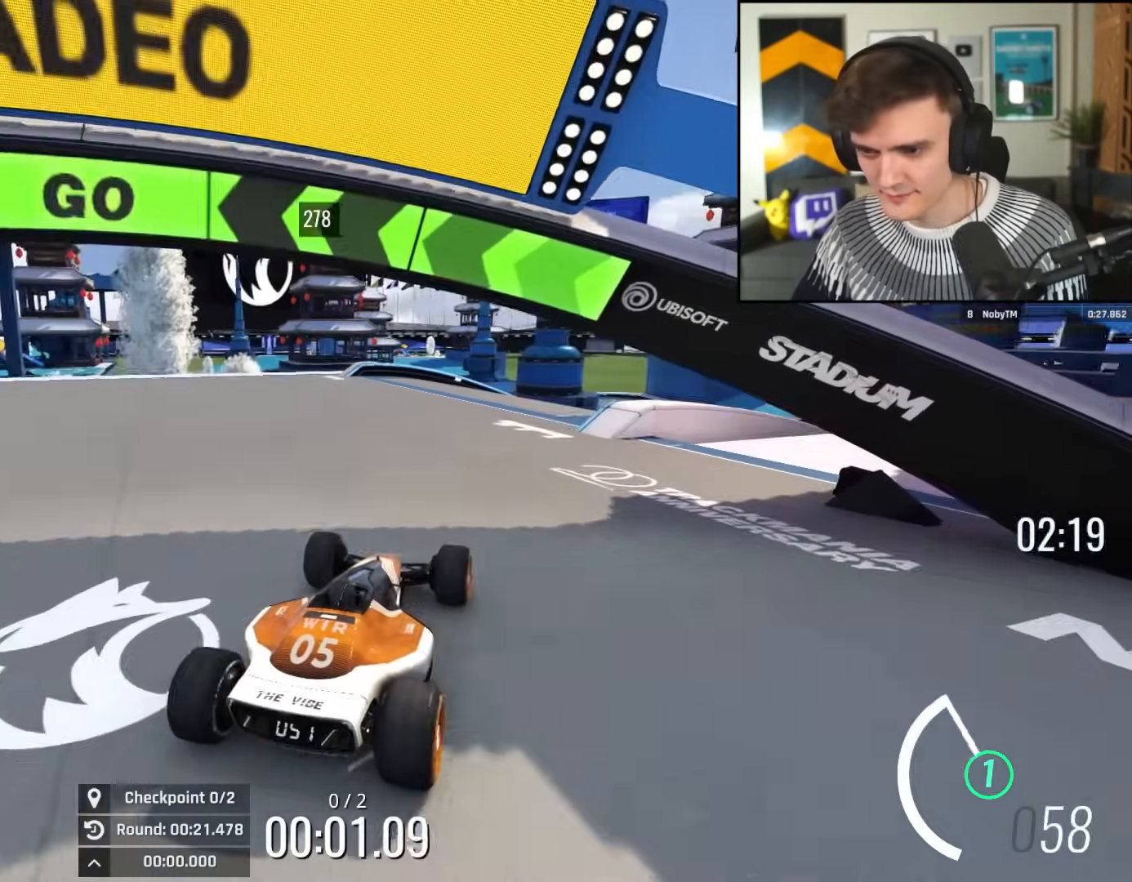
{"keys": ["right", "up"], "events": [[267, "right", "down"], [317, "right", "up"], [451, "right", "down"]]}
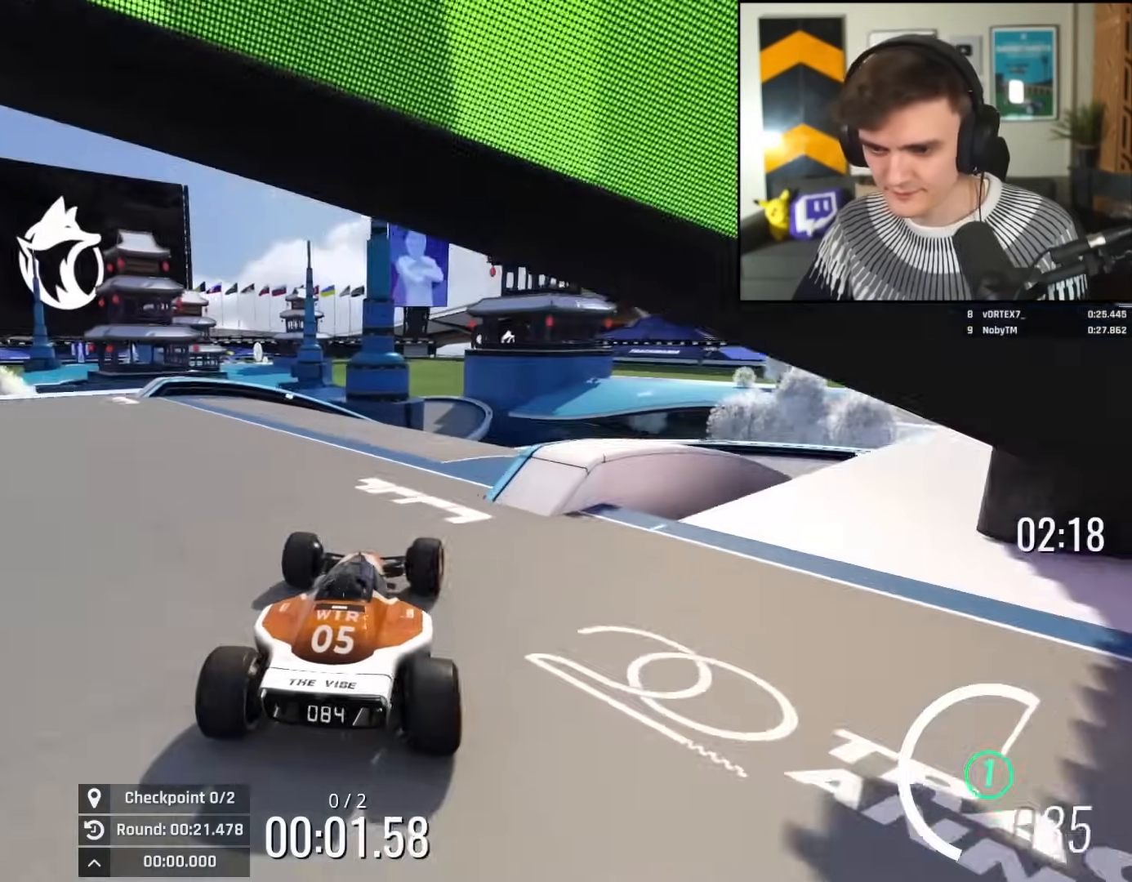
{"keys": ["right", "up"], "events": [[133, "right", "up"], [183, "left", "down"], [367, "left", "up"], [367, "right", "down"]]}
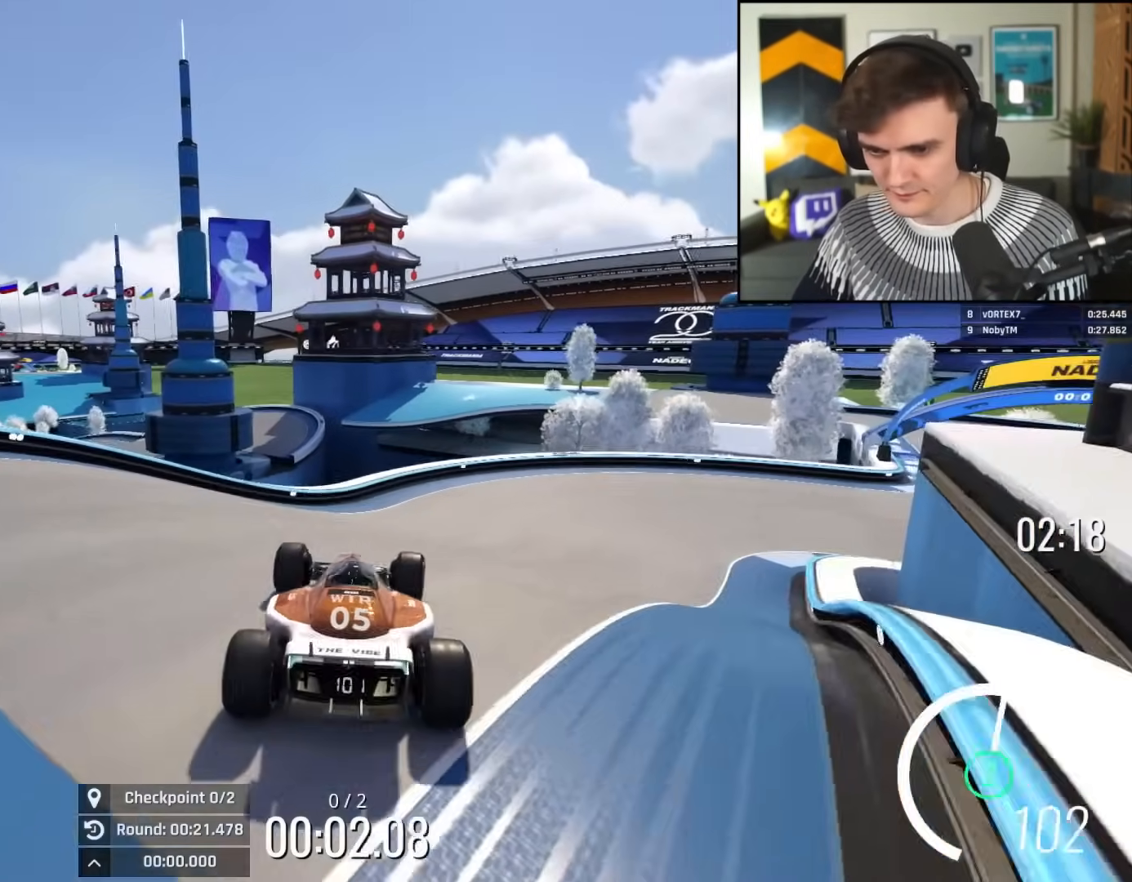
{"keys": ["right", "up"], "events": []}
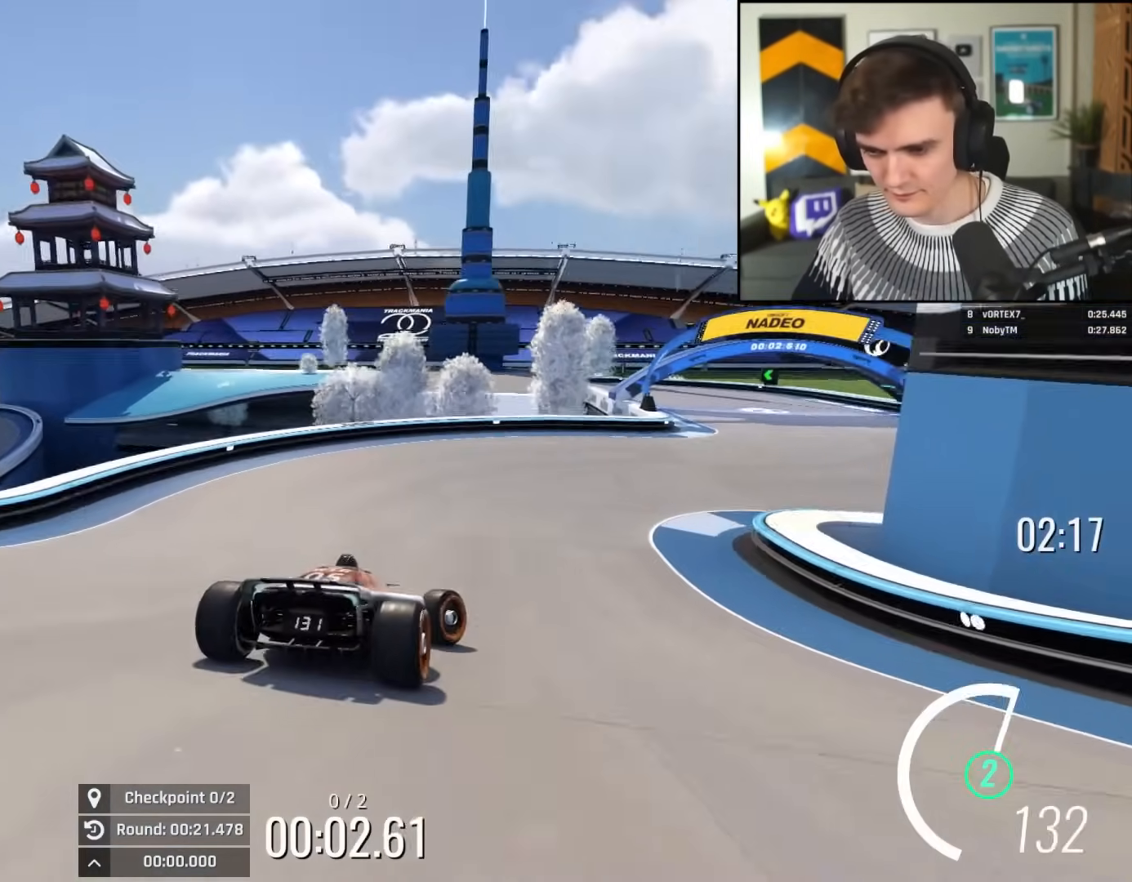
{"keys": ["up"], "events": [[250, "right", "up"]]}
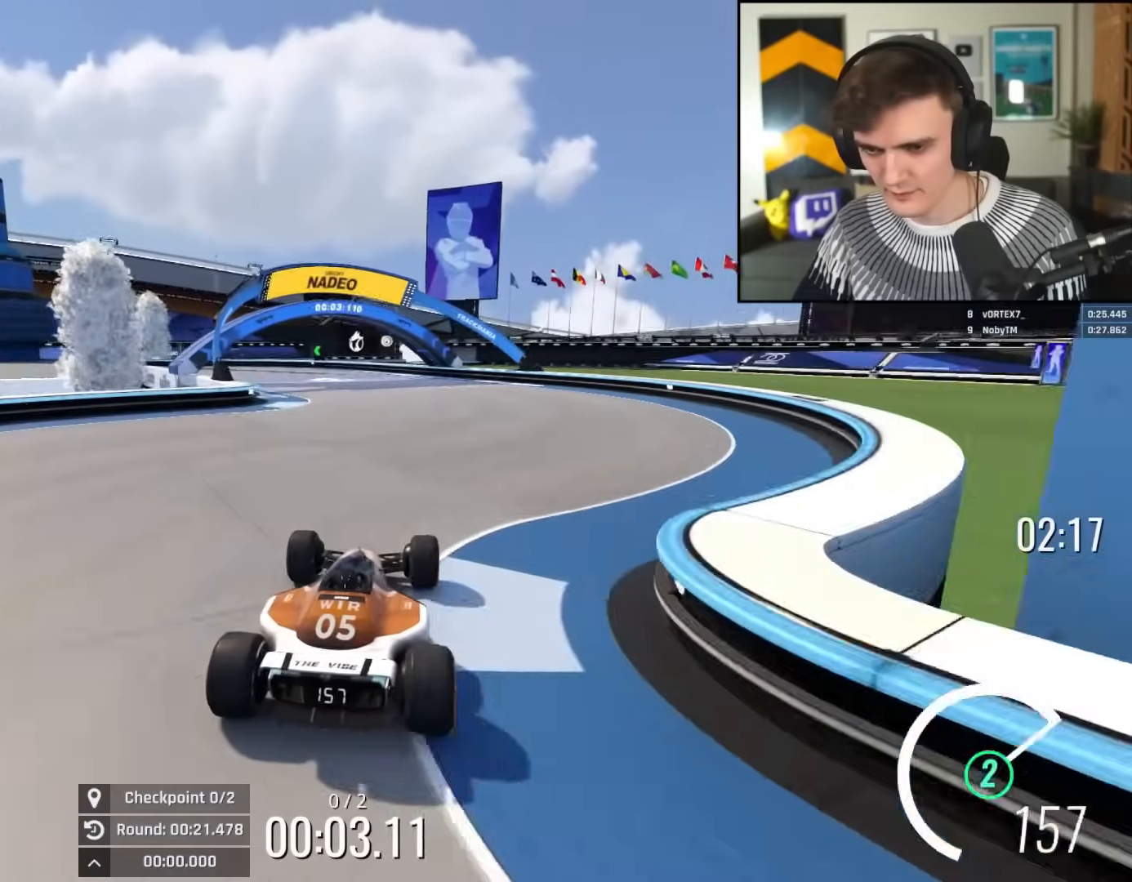
{"keys": ["left", "up"], "events": [[217, "left", "down"], [301, "left", "up"], [401, "left", "down"]]}
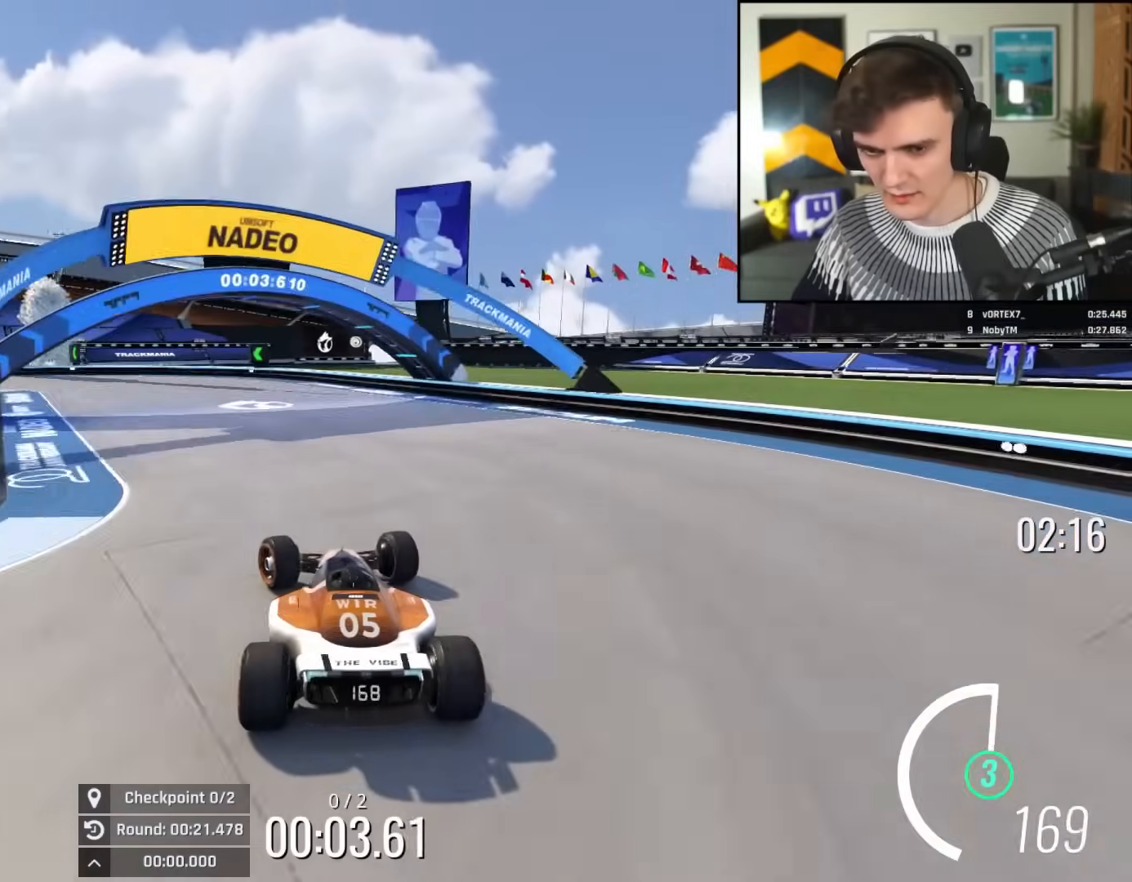
{"keys": ["left", "up"], "events": [[83, "left", "up"], [133, "left", "down"]]}
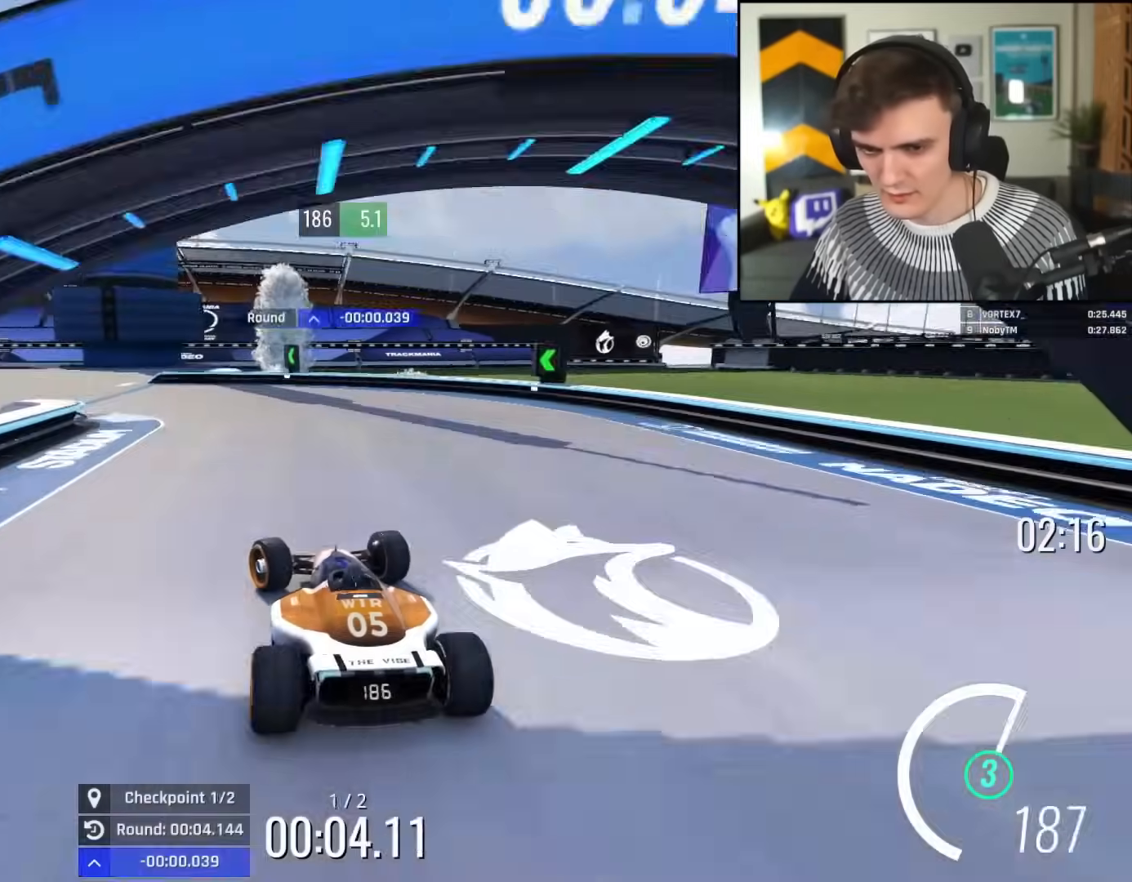
{"keys": ["left", "up"], "events": []}
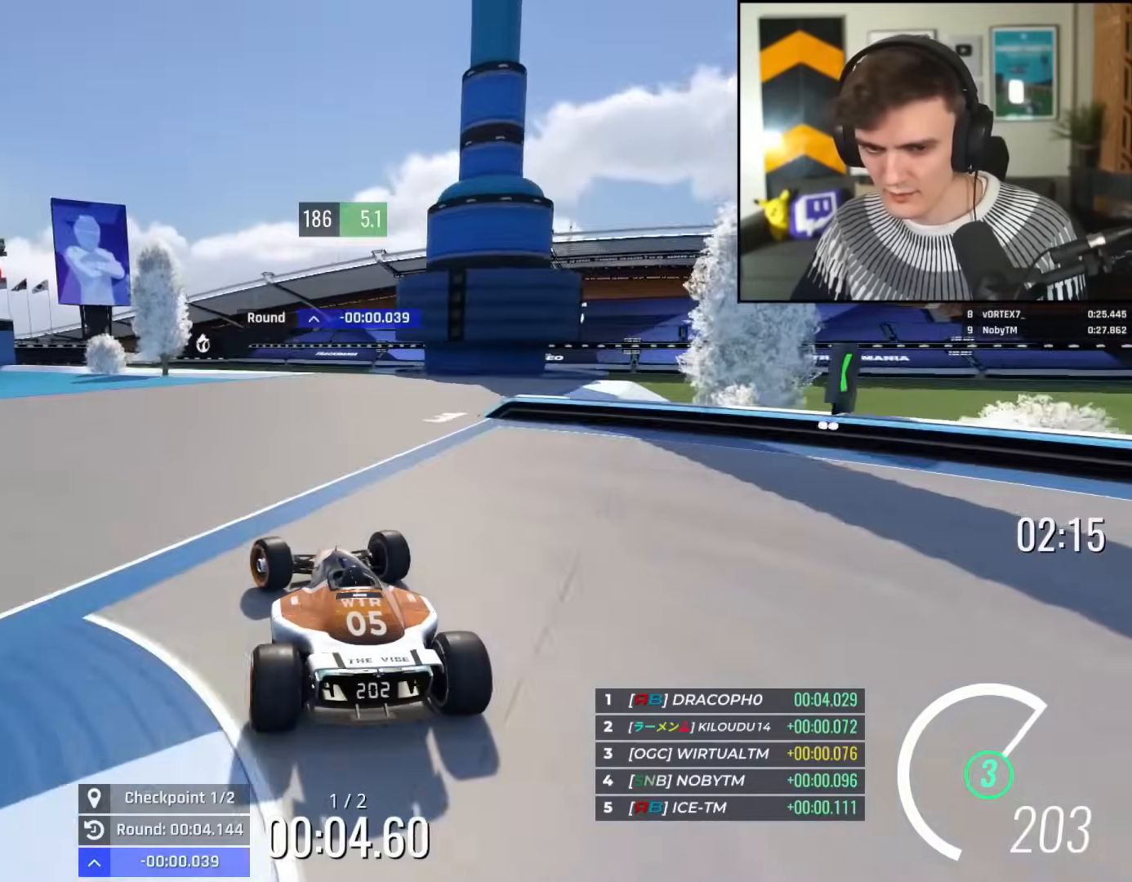
{"keys": ["left", "up"], "events": []}
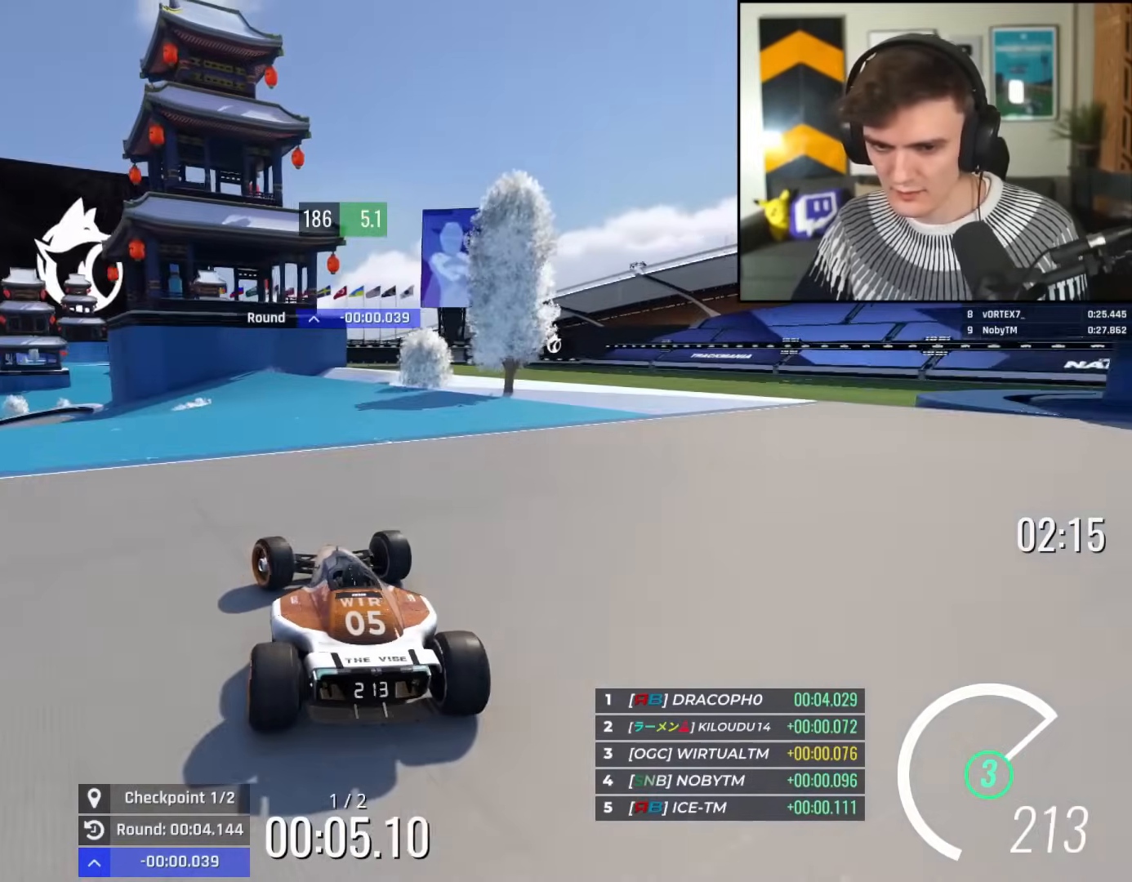
{"keys": ["up"], "events": [[417, "left", "up"]]}